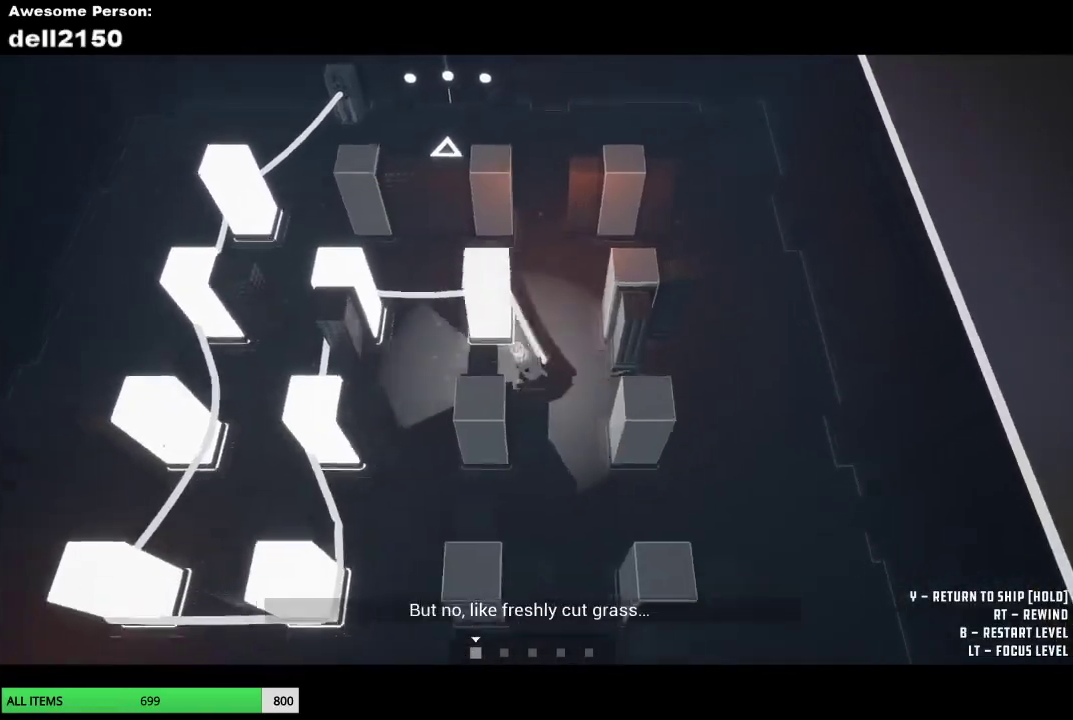
Gameplay with a controller (PlayStation layout); each line is a JSON object with the inputs held at the frame after it. "events" lists button and stick changes between this image and that frame as [ms after this image, input, new state], when the widget could be followed in between. Not read: R3 right_stick.
{"buttons": [], "left_stick": "down"}
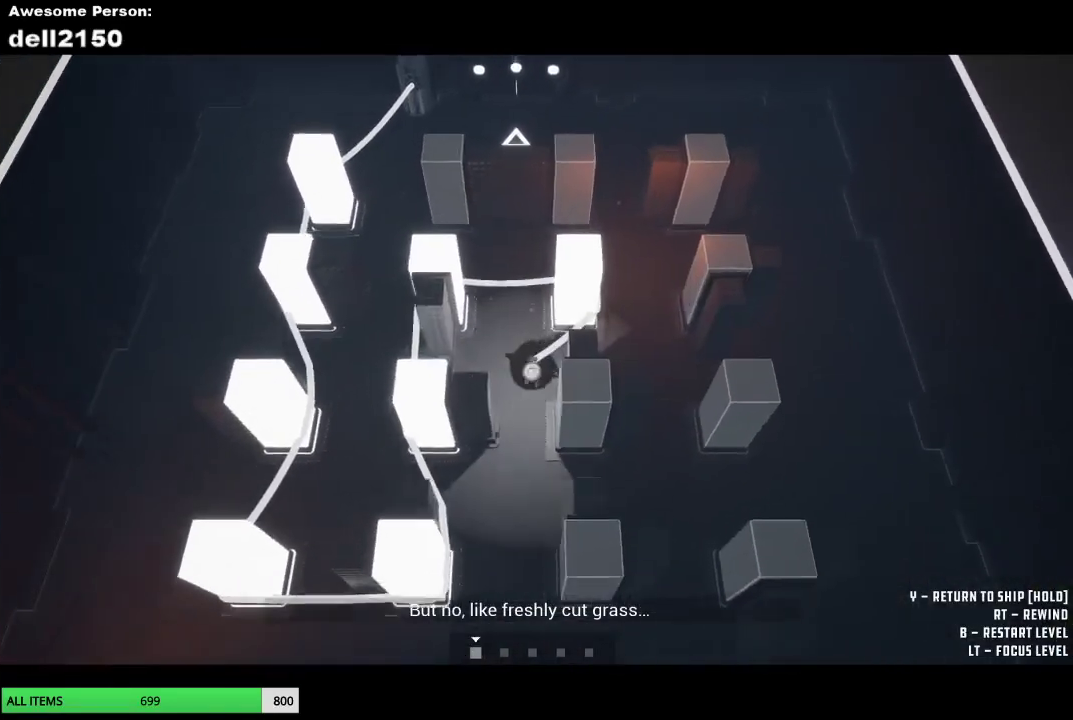
{"buttons": [], "left_stick": "down-right", "events": [[467, "left_stick", "down-right"]]}
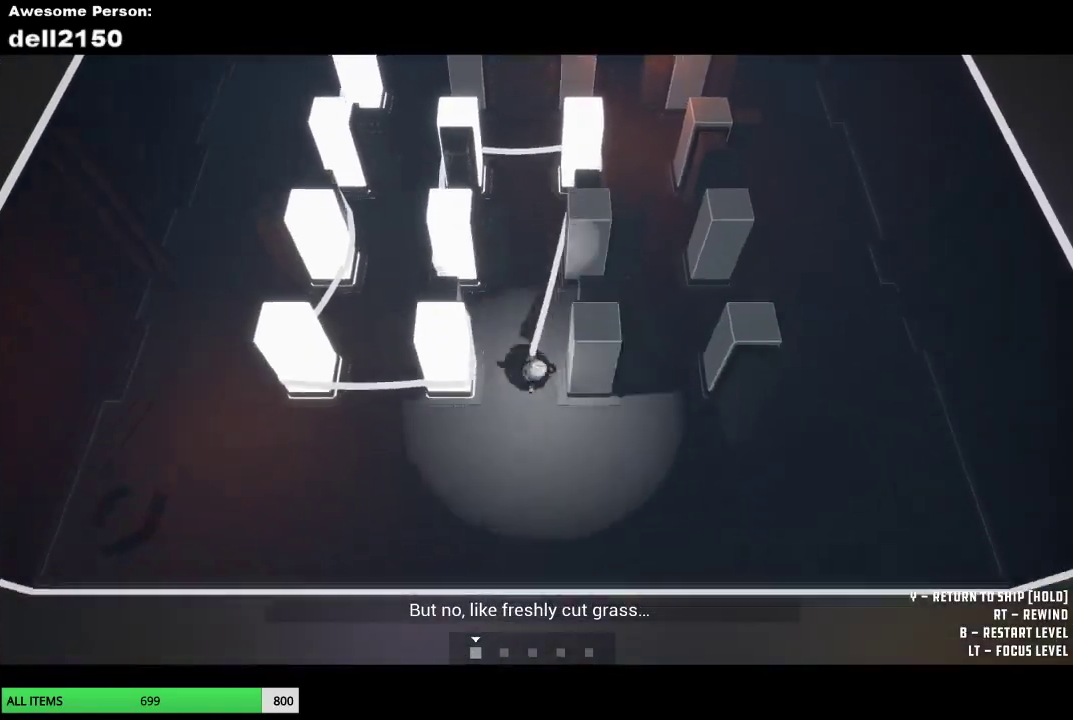
{"buttons": [], "left_stick": "up", "events": [[67, "left_stick", "right"], [167, "left_stick", "up-right"], [333, "left_stick", "up"]]}
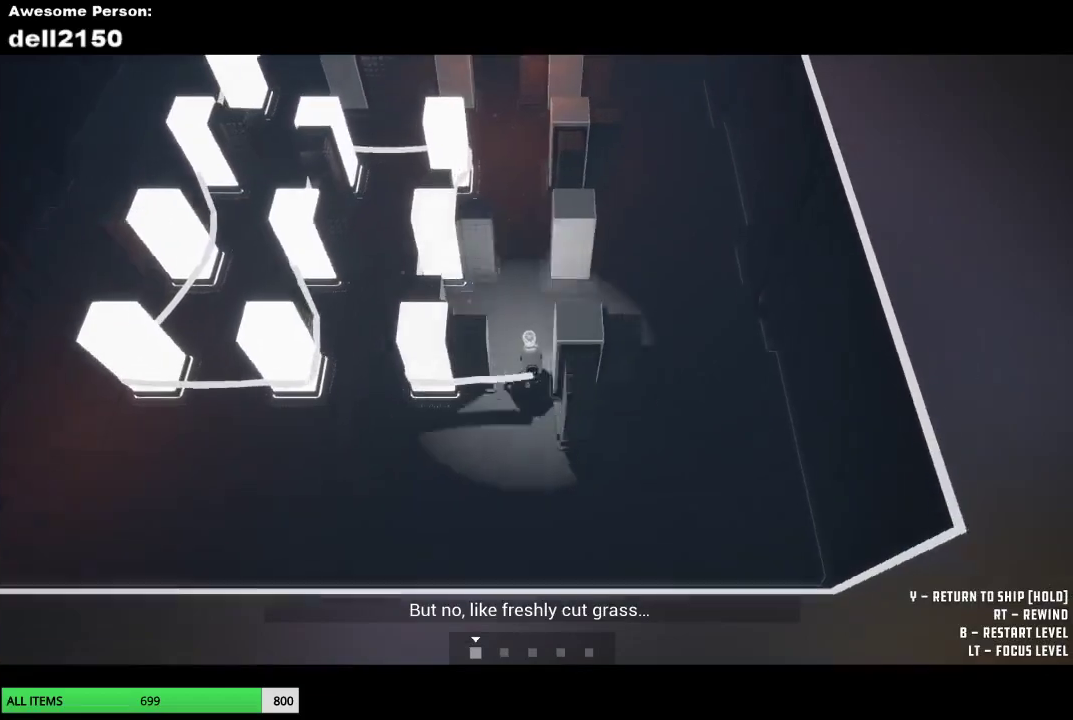
{"buttons": [], "left_stick": "up", "events": []}
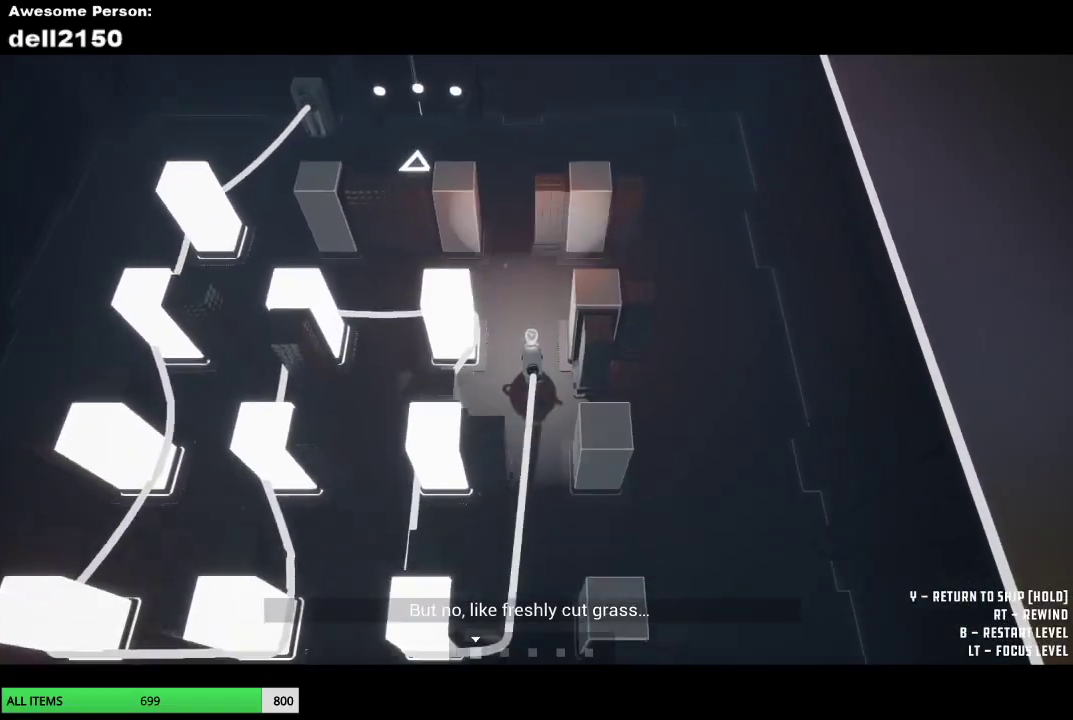
{"buttons": [], "left_stick": "down", "events": [[167, "left_stick", "right"], [283, "left_stick", "down-right"], [450, "left_stick", "down"]]}
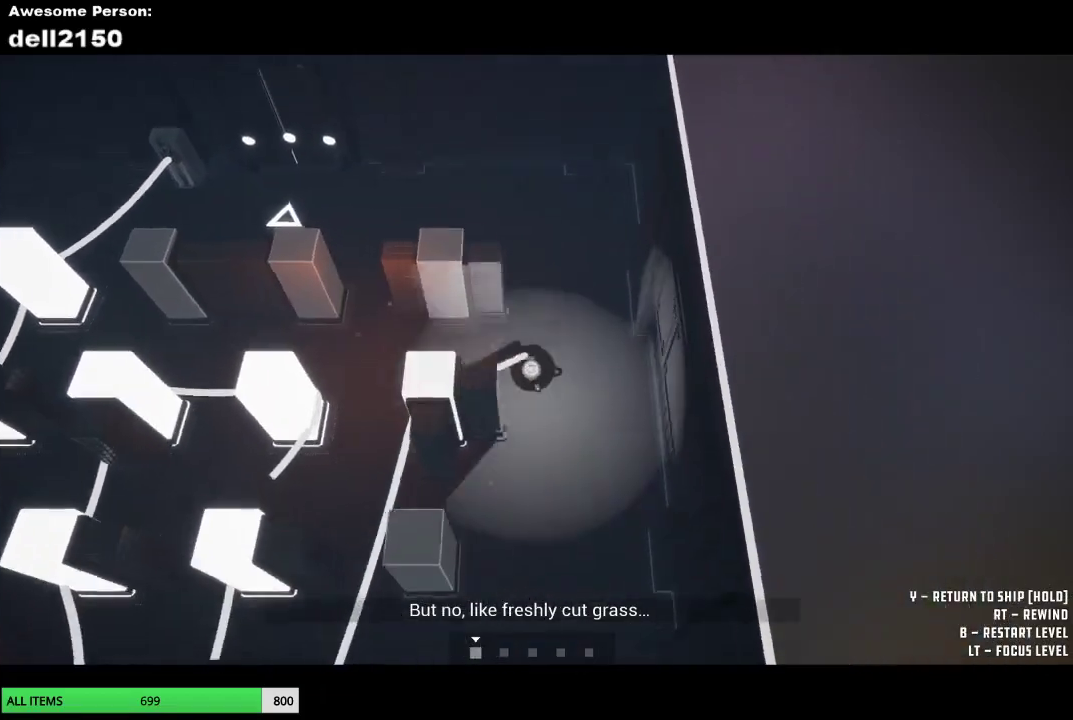
{"buttons": [], "left_stick": "left", "events": [[217, "left_stick", "down-left"], [400, "left_stick", "left"]]}
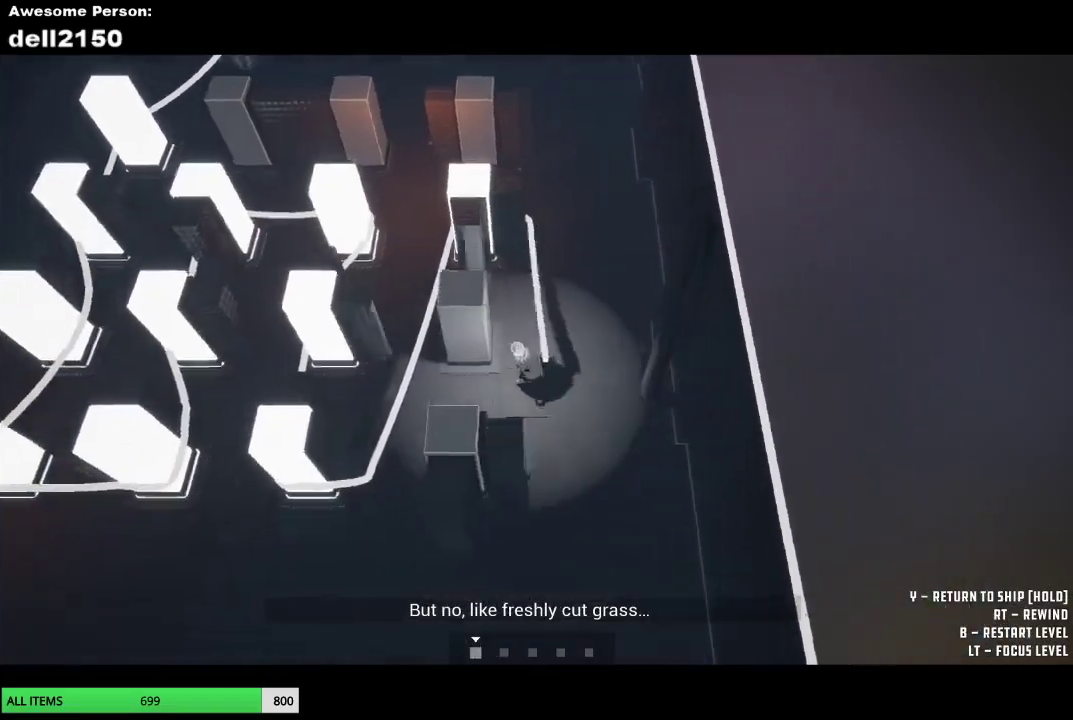
{"buttons": [], "left_stick": "down-right", "events": [[150, "left_stick", "down-left"], [250, "left_stick", "down"], [367, "left_stick", "down-right"]]}
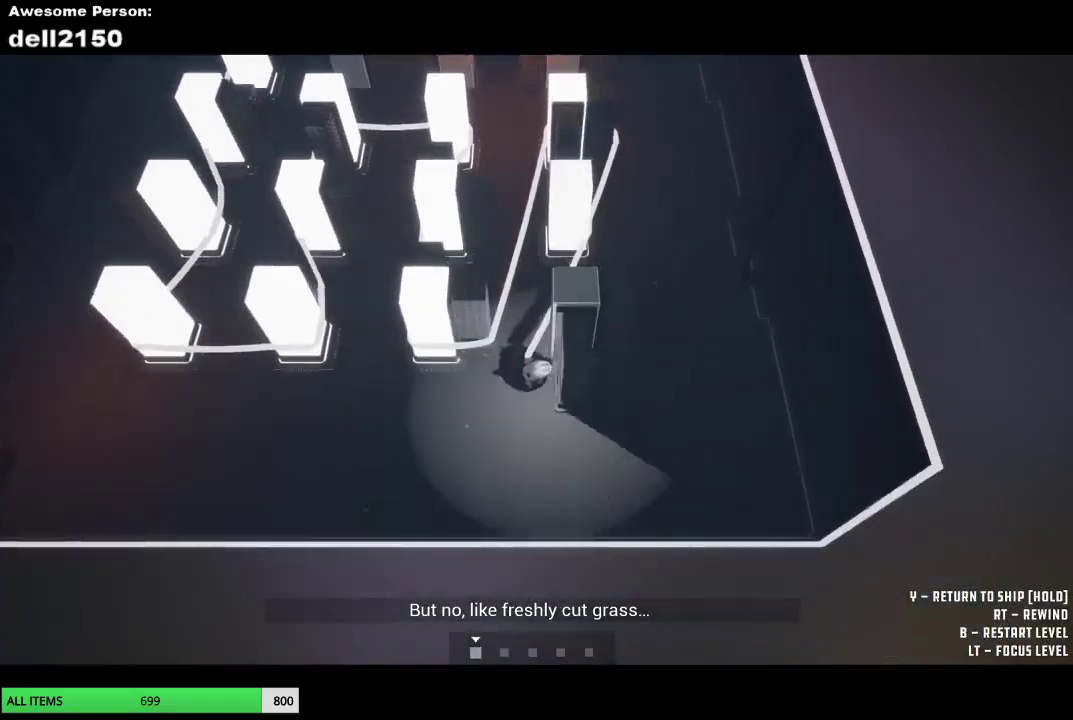
{"buttons": [], "left_stick": "up", "events": [[150, "left_stick", "up-right"], [350, "left_stick", "up"]]}
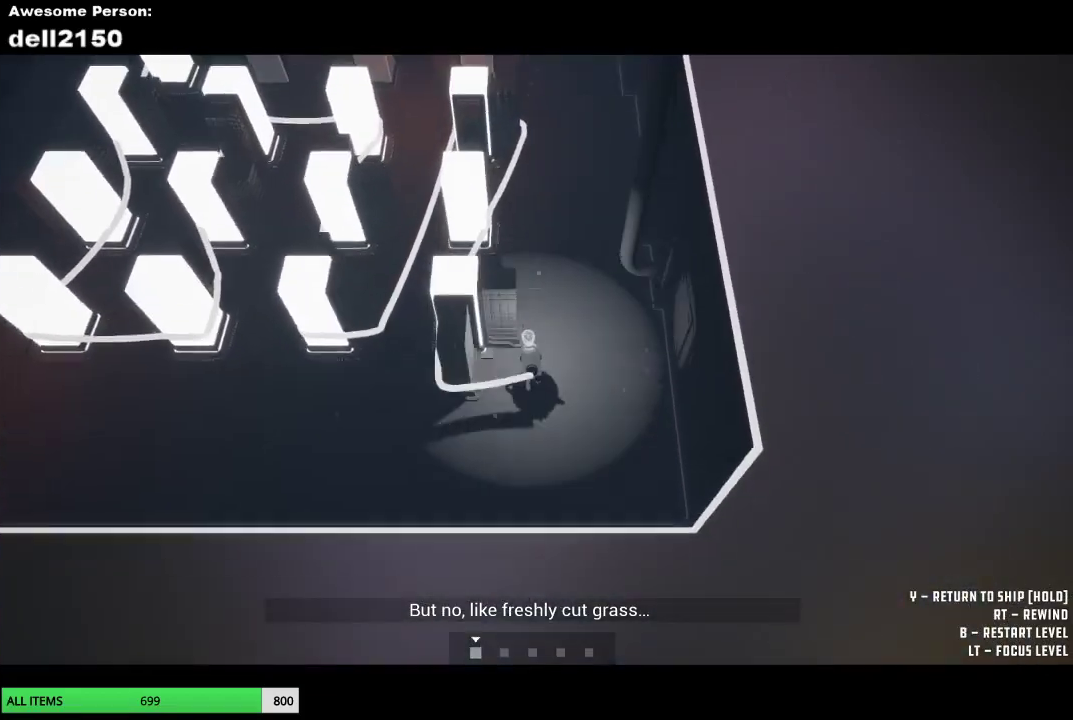
{"buttons": [], "left_stick": "up", "events": []}
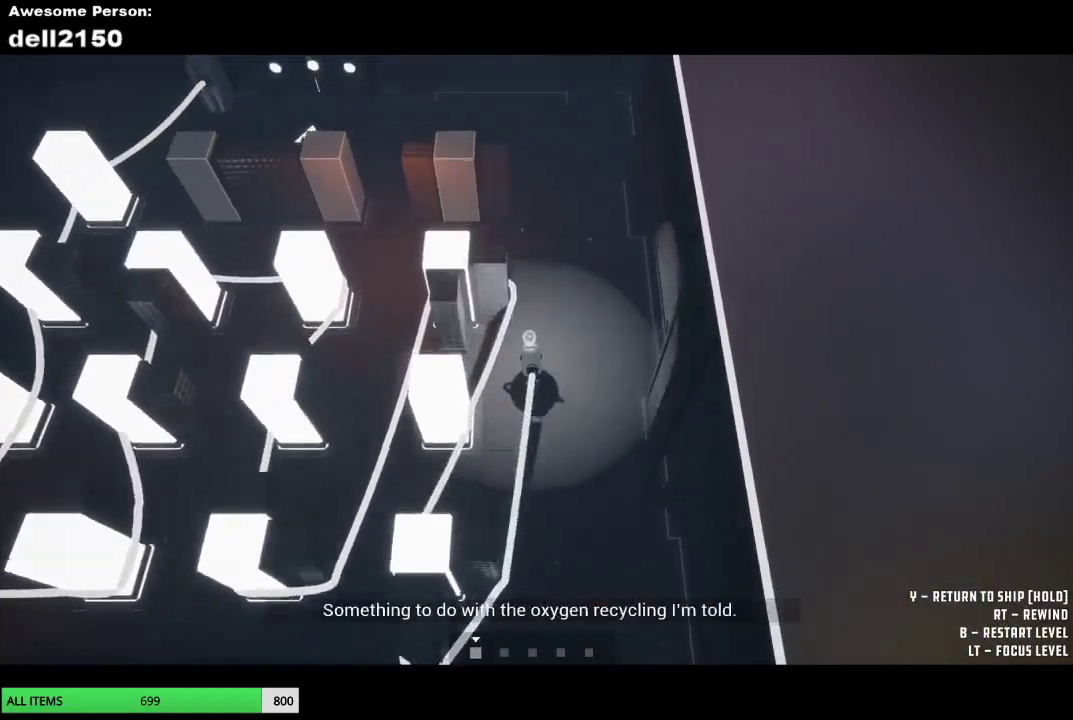
{"buttons": [], "left_stick": "up-left", "events": [[433, "left_stick", "up-left"]]}
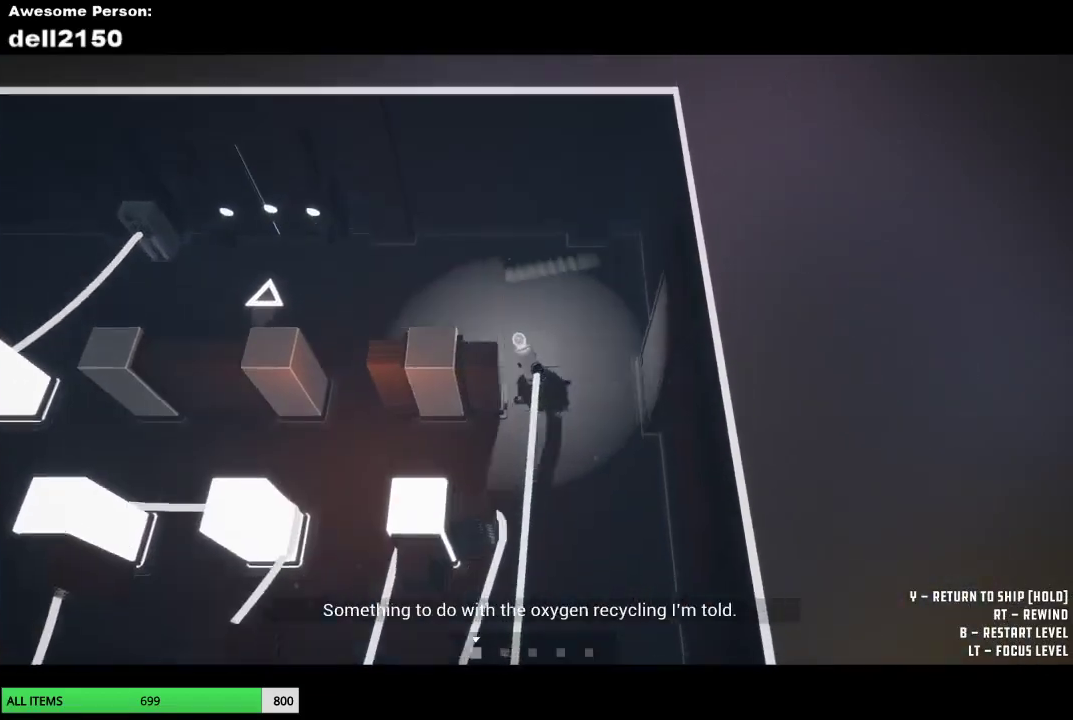
{"buttons": [], "left_stick": "down-left", "events": [[33, "left_stick", "left"], [217, "left_stick", "down-left"]]}
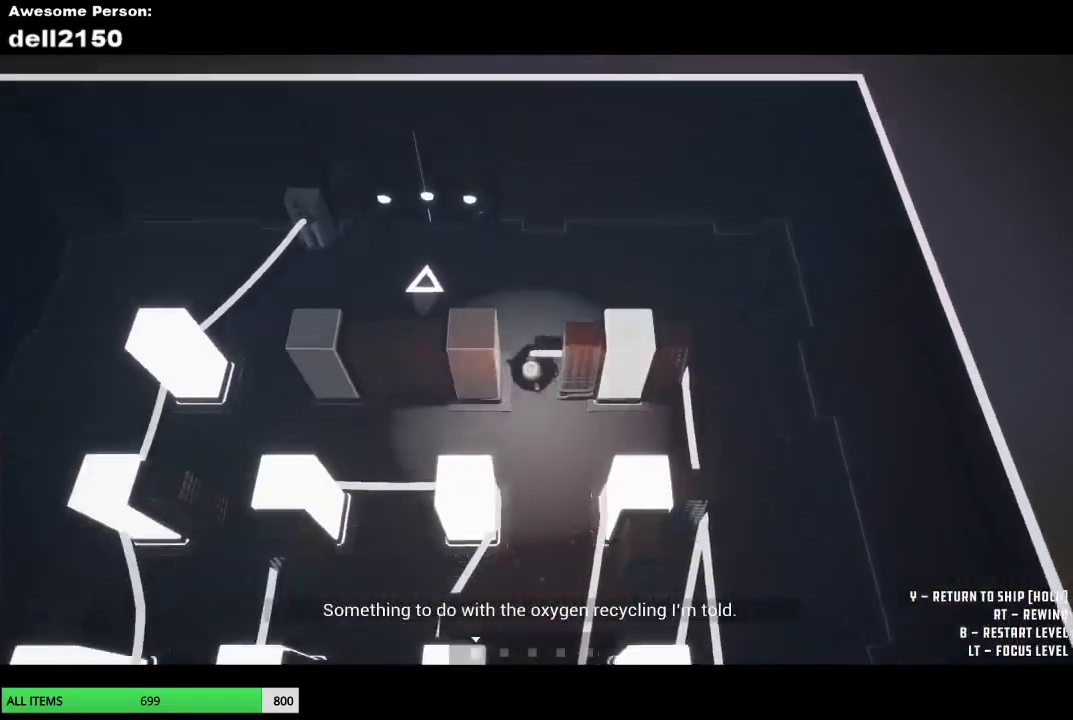
{"buttons": [], "left_stick": "up-left", "events": [[50, "left_stick", "left"], [433, "left_stick", "up-left"]]}
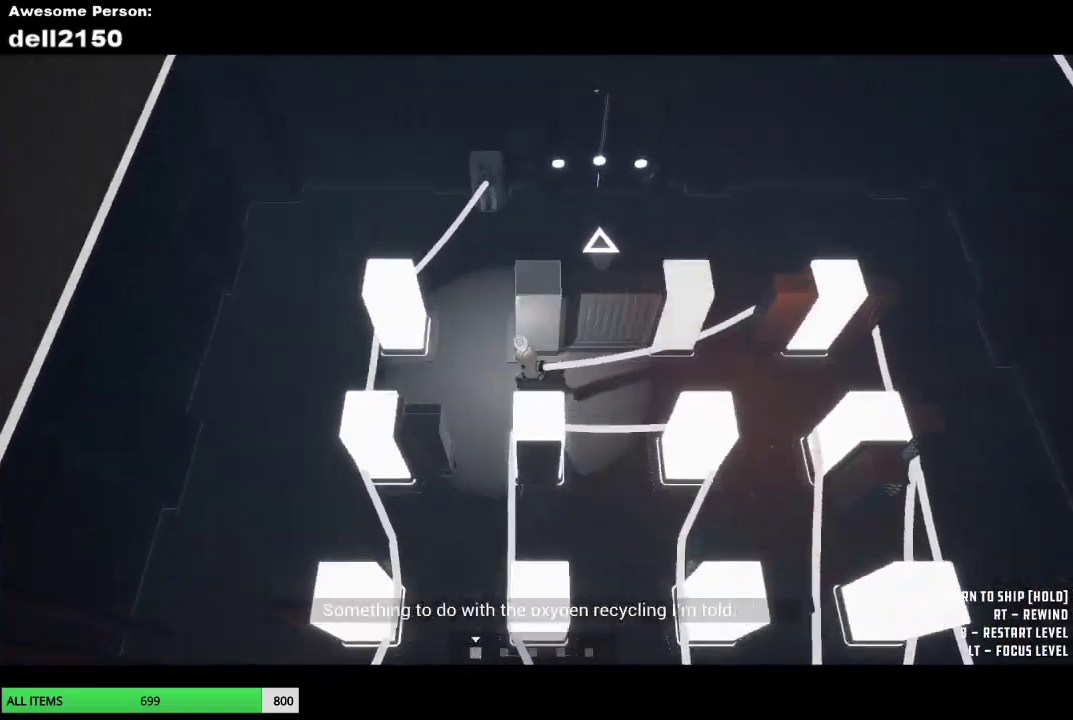
{"buttons": [], "left_stick": "up-right", "events": [[133, "left_stick", "up-right"]]}
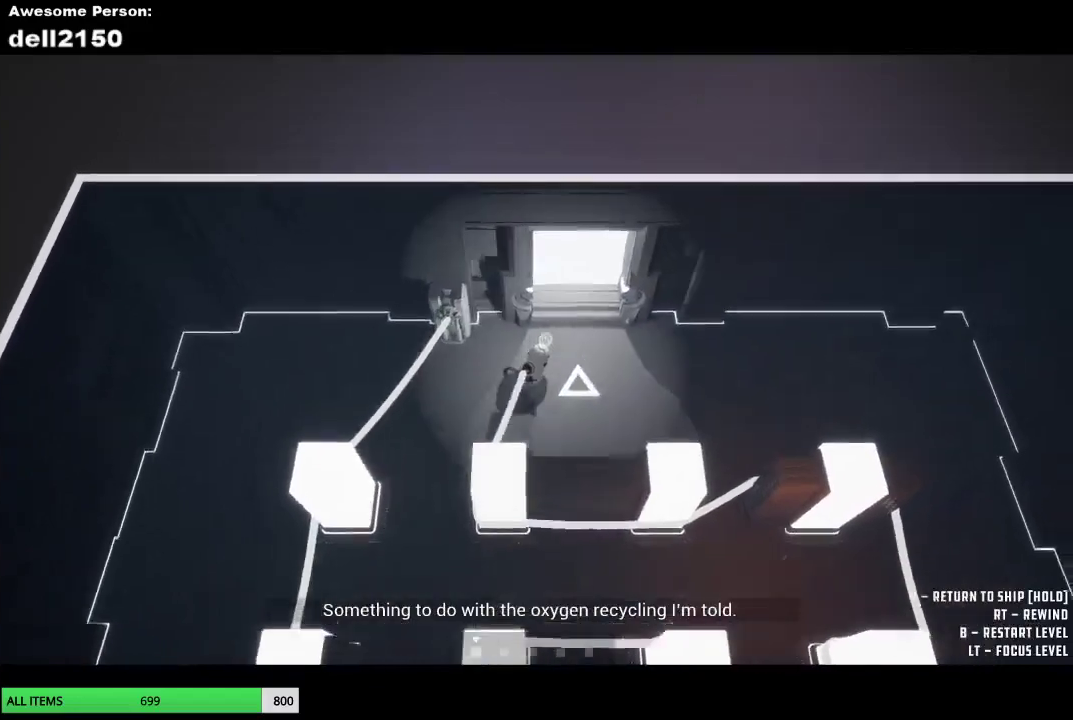
{"buttons": [], "left_stick": "center", "events": [[133, "left_stick", "up"], [500, "left_stick", "center"]]}
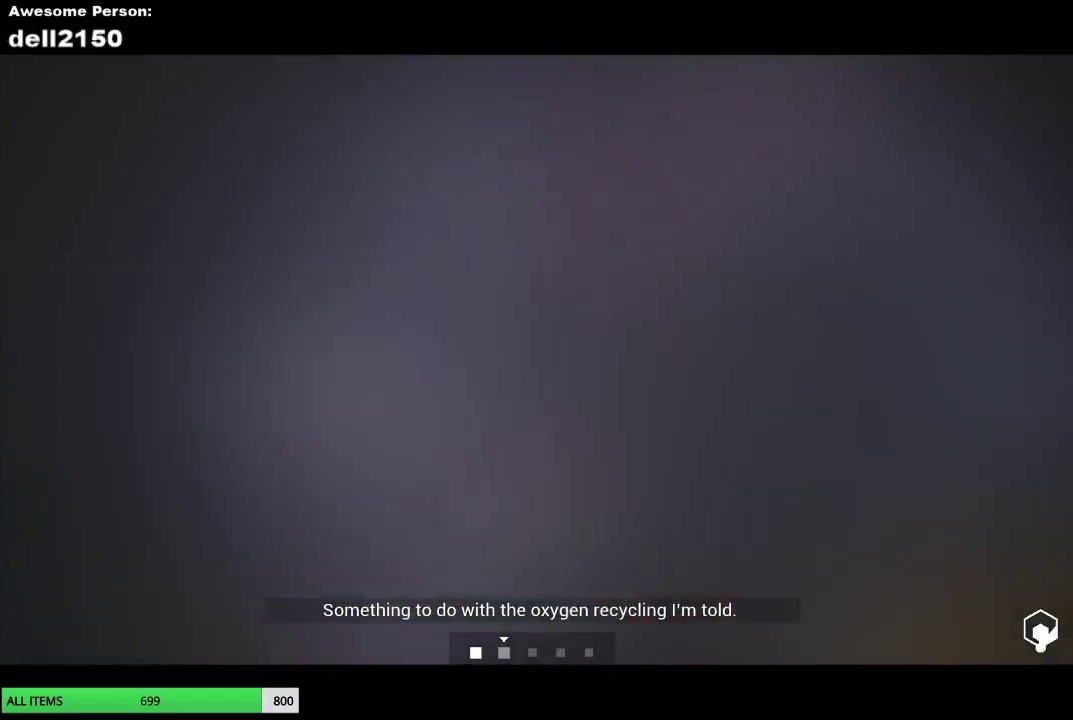
{"buttons": [], "left_stick": "right", "events": [[483, "left_stick", "right"]]}
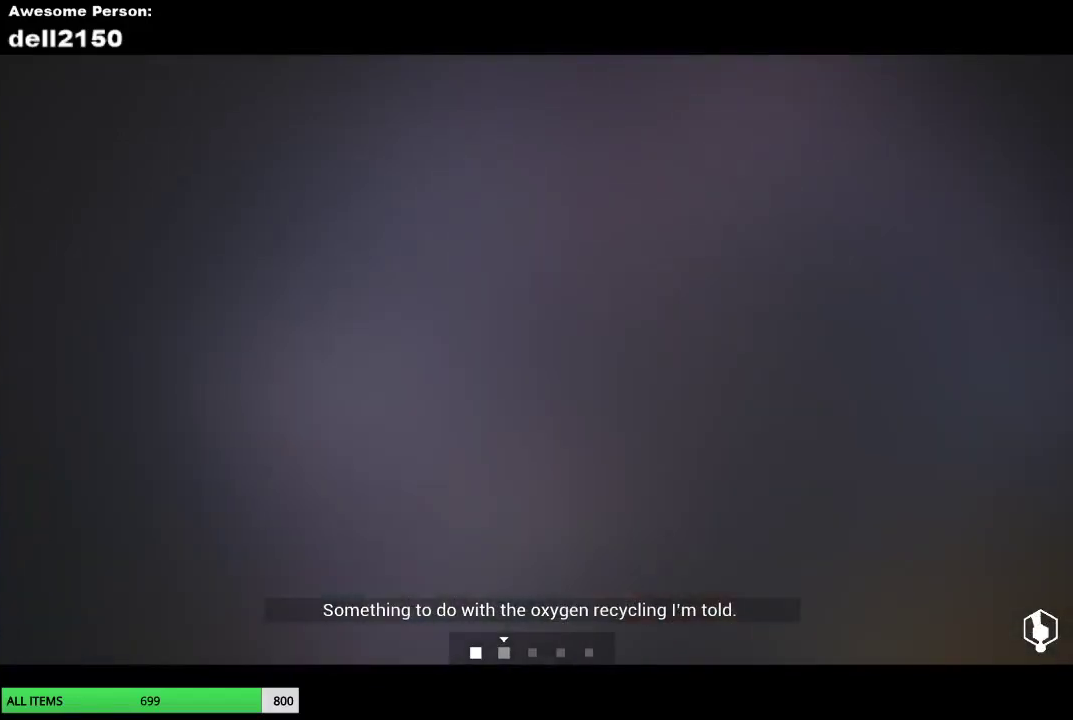
{"buttons": [], "left_stick": "right", "events": []}
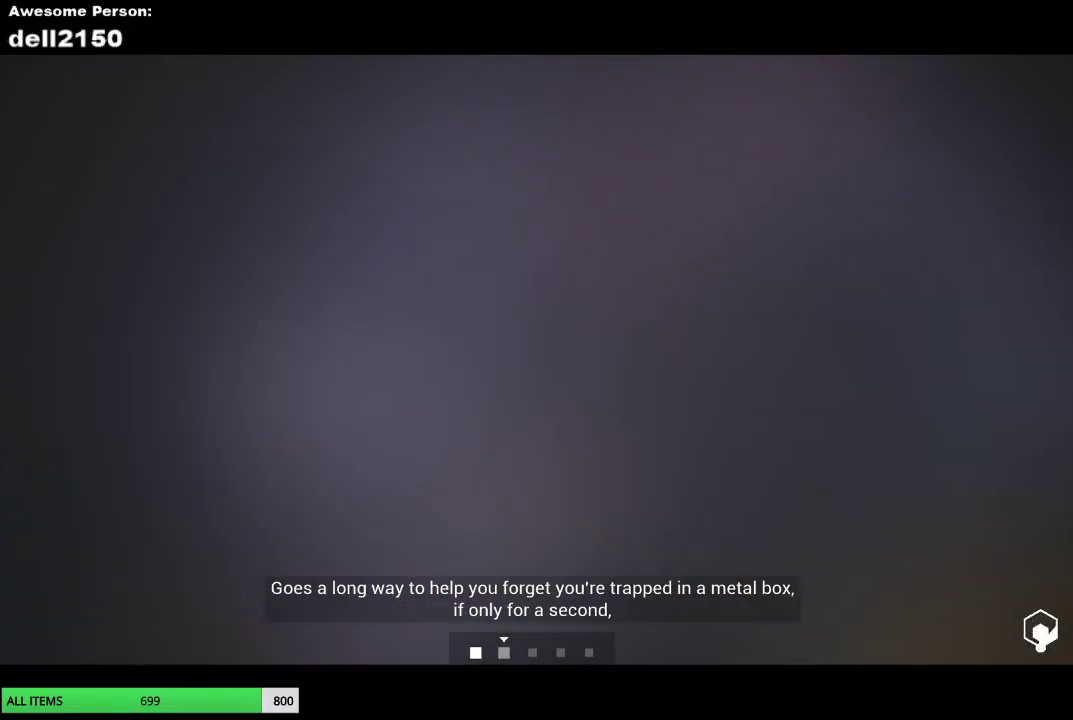
{"buttons": [], "left_stick": "up-right", "events": [[350, "left_stick", "up-right"]]}
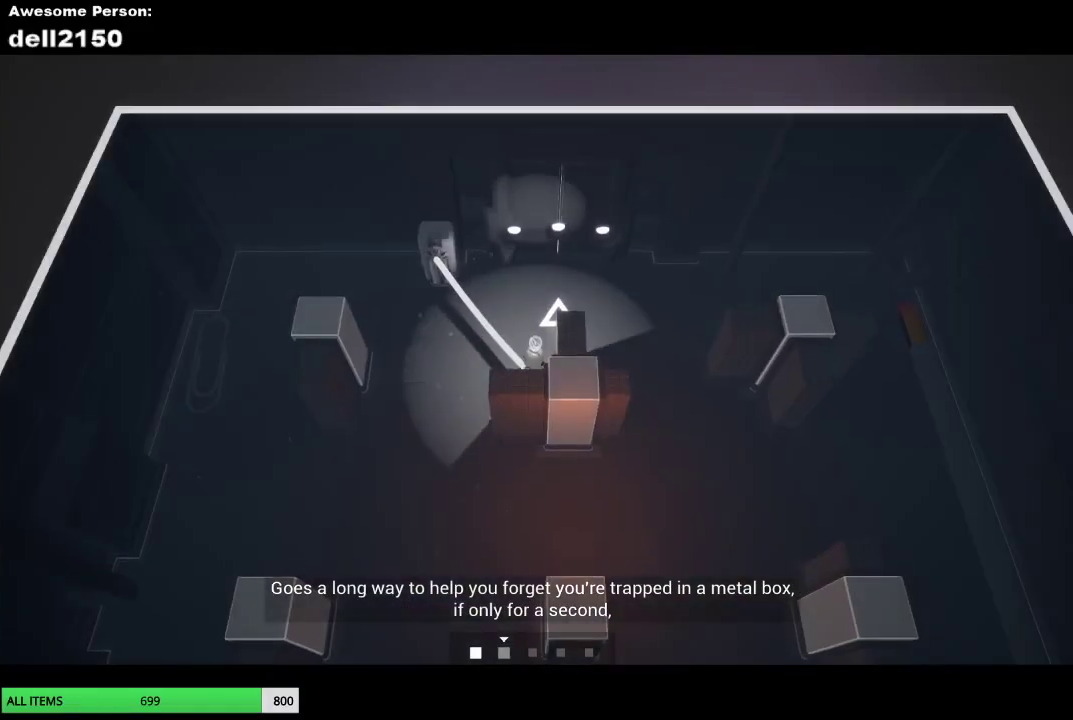
{"buttons": [], "left_stick": "down-right", "events": [[350, "left_stick", "down-right"]]}
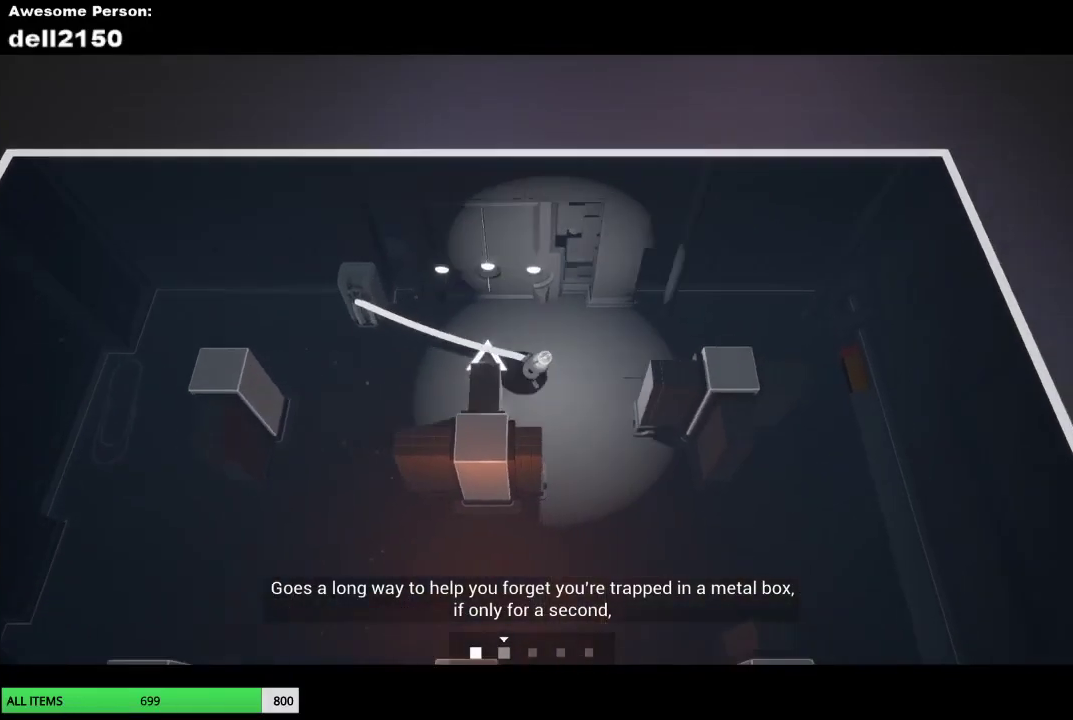
{"buttons": [], "left_stick": "left", "events": [[150, "left_stick", "down"], [283, "left_stick", "down-left"], [383, "left_stick", "left"]]}
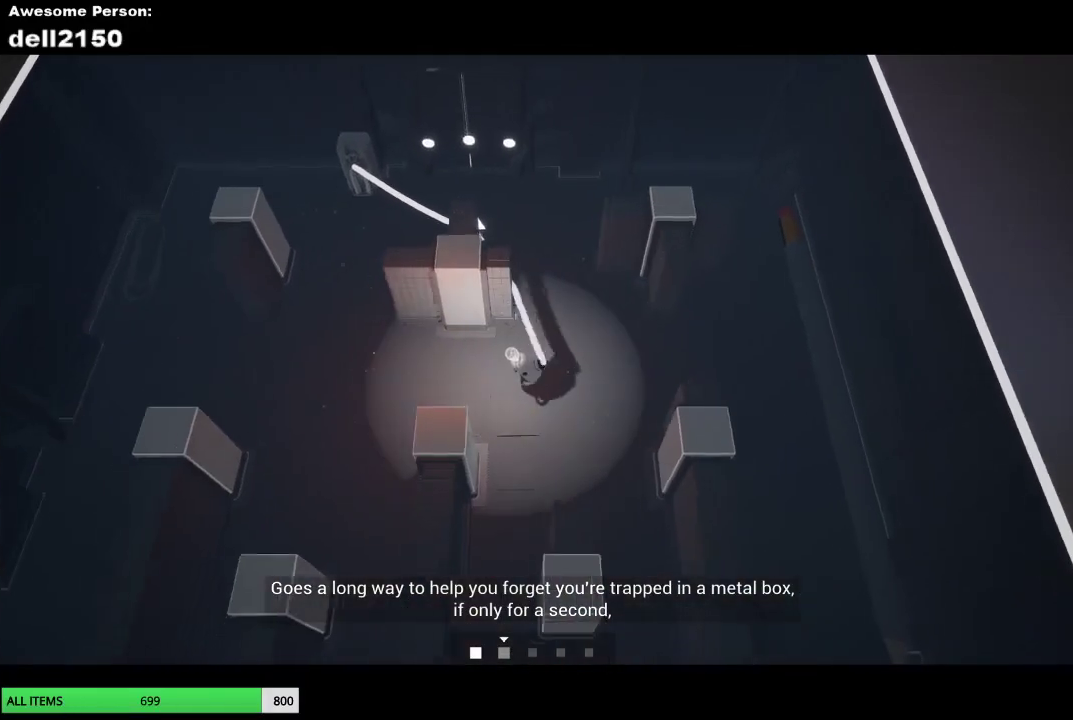
{"buttons": [], "left_stick": "up", "events": [[50, "left_stick", "up-left"], [267, "left_stick", "up"]]}
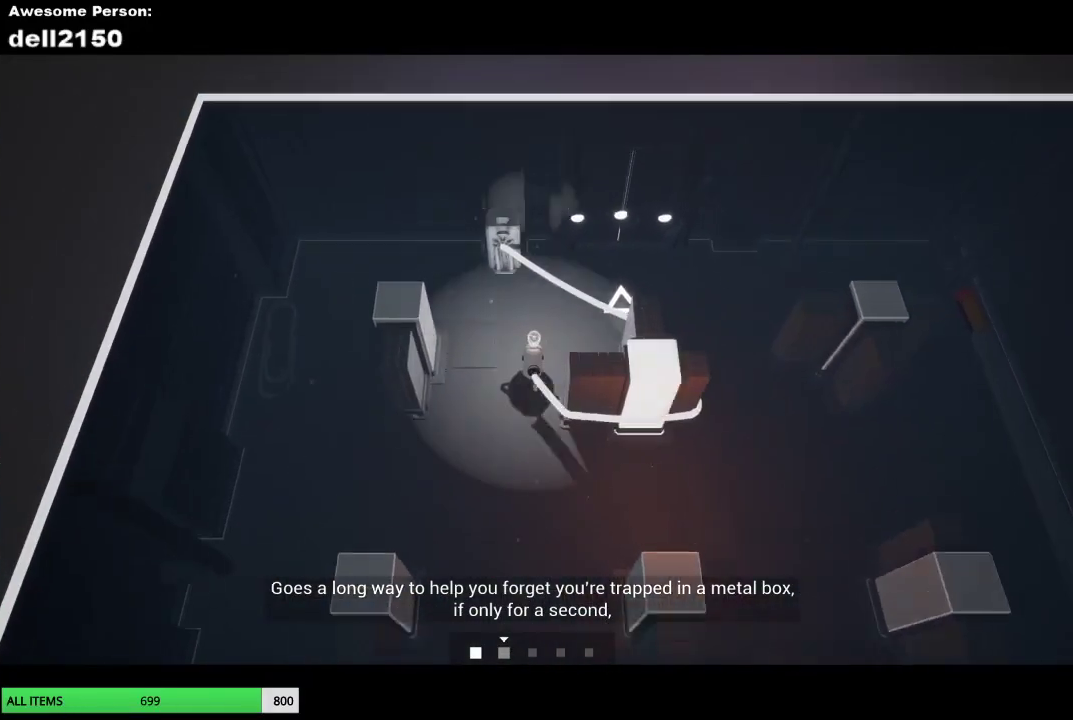
{"buttons": [], "left_stick": "down", "events": [[17, "left_stick", "up-left"], [150, "left_stick", "left"], [267, "left_stick", "down-left"], [400, "left_stick", "down"]]}
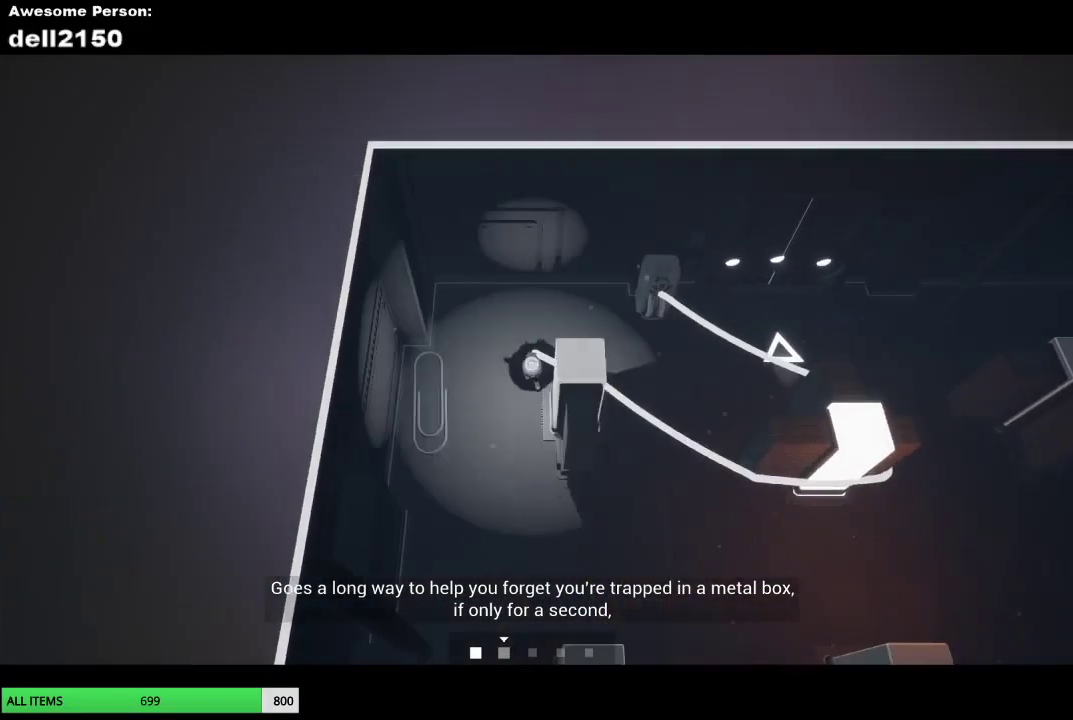
{"buttons": [], "left_stick": "down", "events": []}
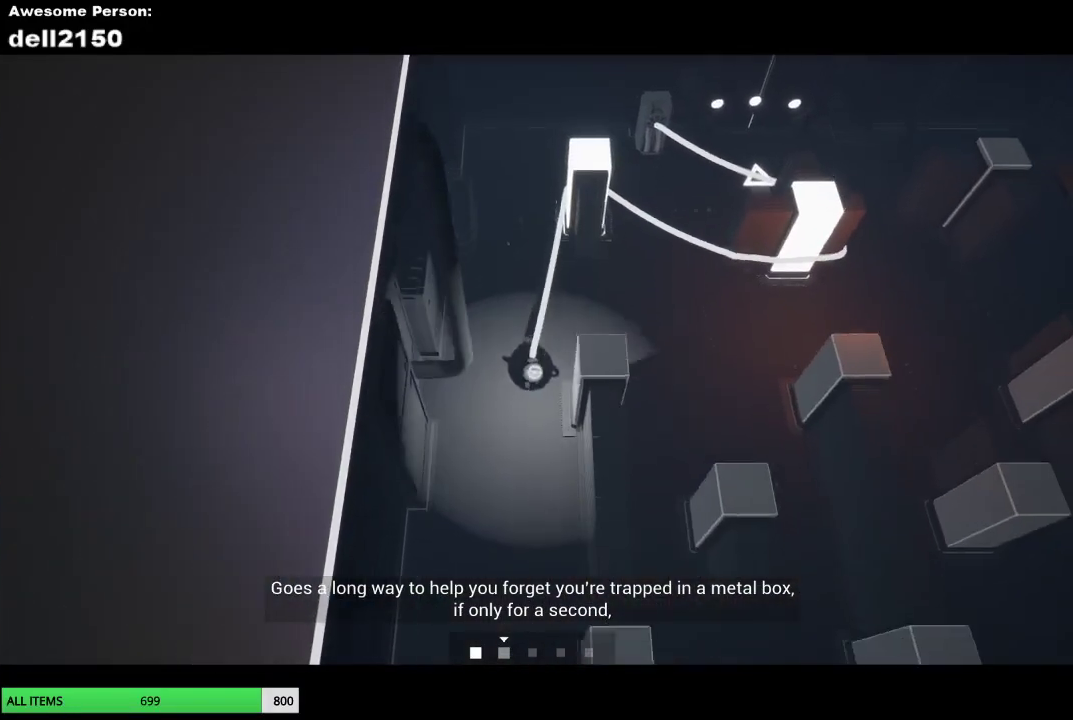
{"buttons": [], "left_stick": "down-right", "events": [[483, "left_stick", "down-right"]]}
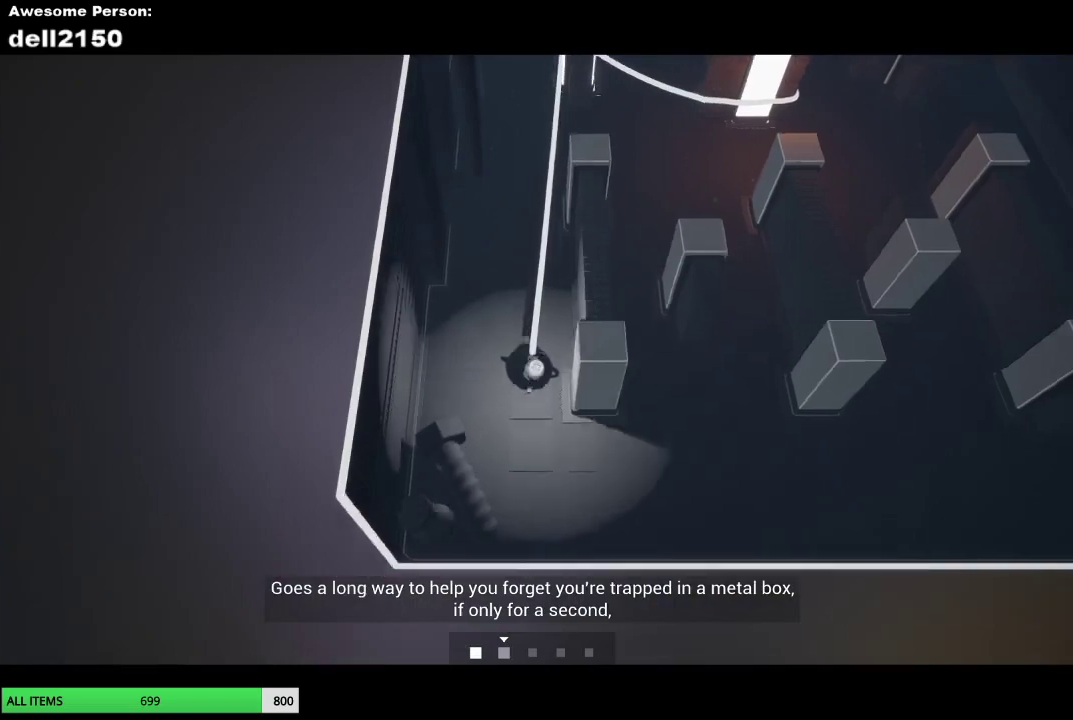
{"buttons": [], "left_stick": "right", "events": [[100, "left_stick", "right"]]}
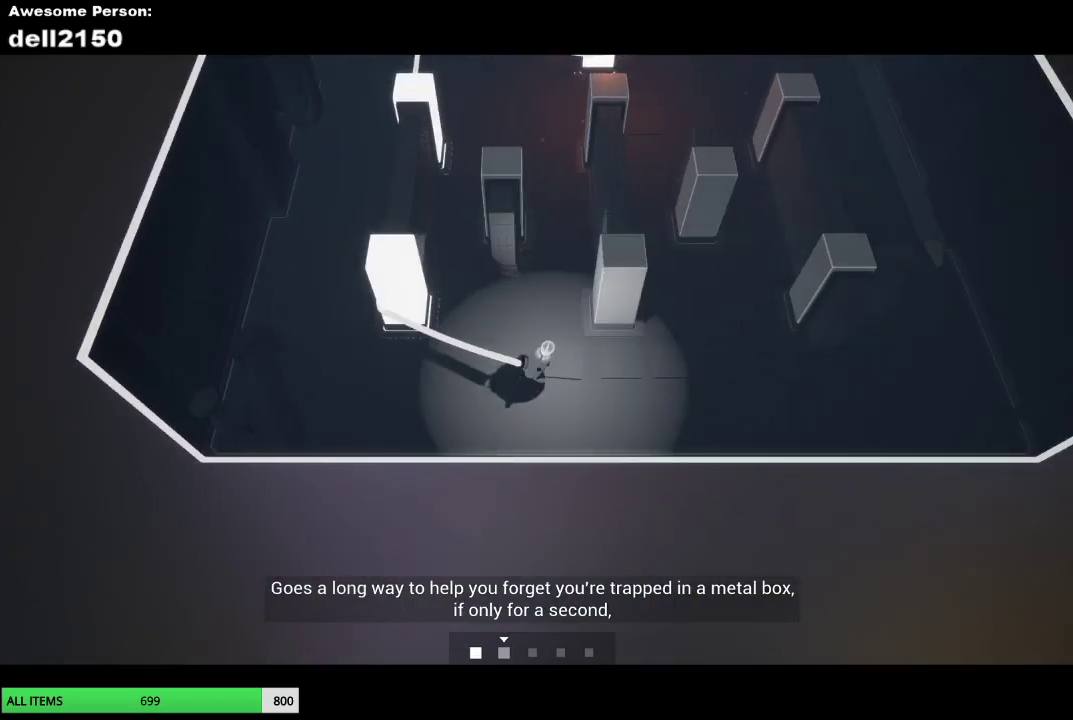
{"buttons": [], "left_stick": "up-right", "events": [[133, "left_stick", "up-right"]]}
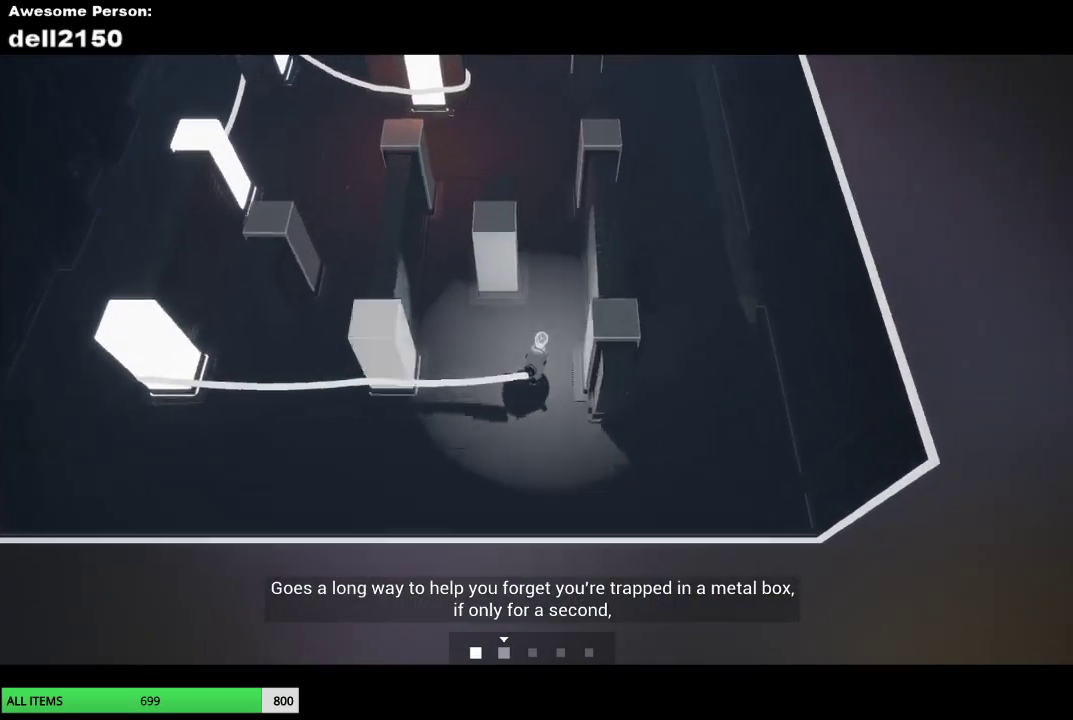
{"buttons": [], "left_stick": "up-left", "events": [[50, "left_stick", "up"], [250, "left_stick", "up-left"]]}
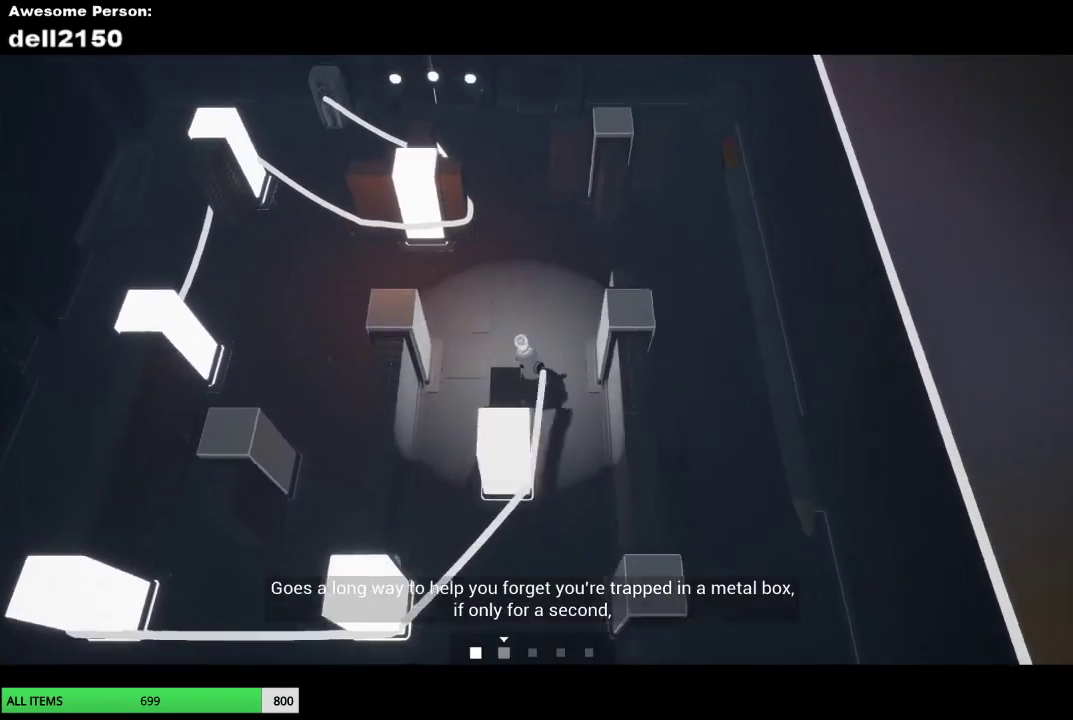
{"buttons": [], "left_stick": "down", "events": [[283, "left_stick", "down-left"], [350, "left_stick", "down"]]}
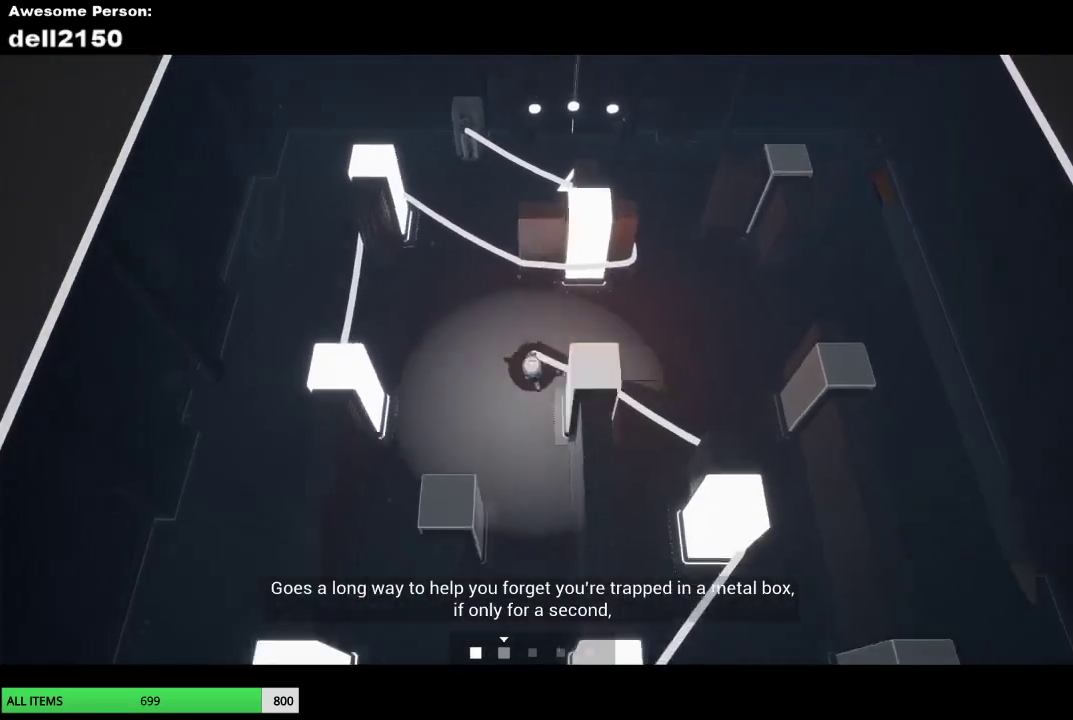
{"buttons": [], "left_stick": "left", "events": [[483, "left_stick", "left"]]}
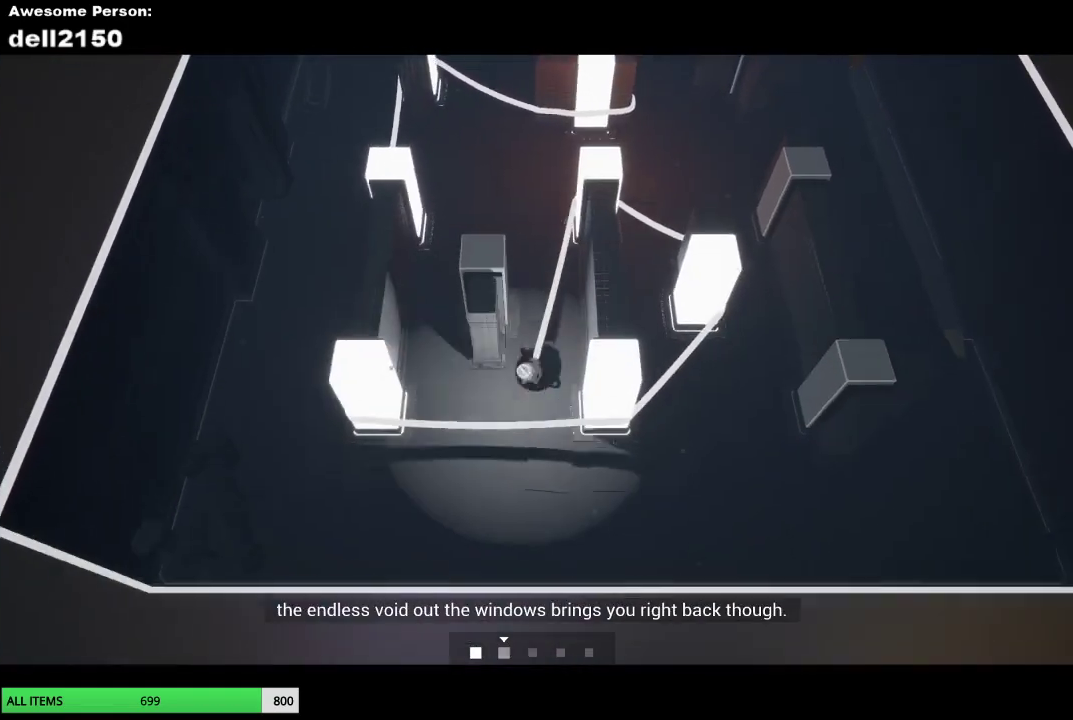
{"buttons": [], "left_stick": "up-right", "events": [[67, "left_stick", "up-left"], [233, "left_stick", "up"], [367, "left_stick", "up-right"]]}
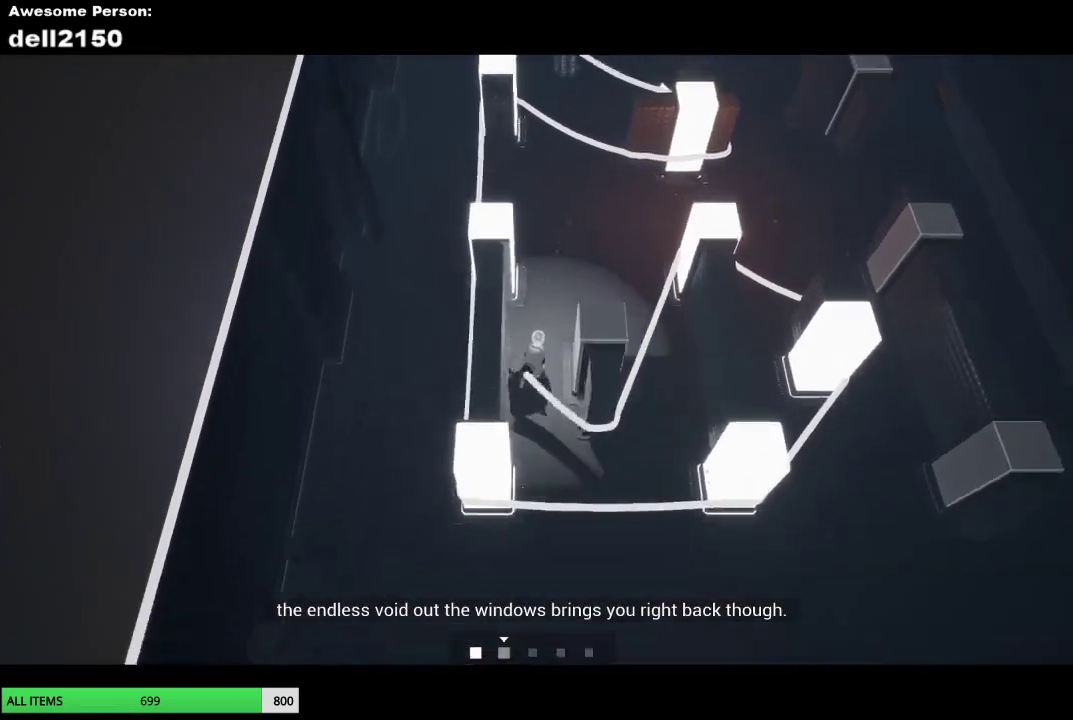
{"buttons": [], "left_stick": "up-right", "events": []}
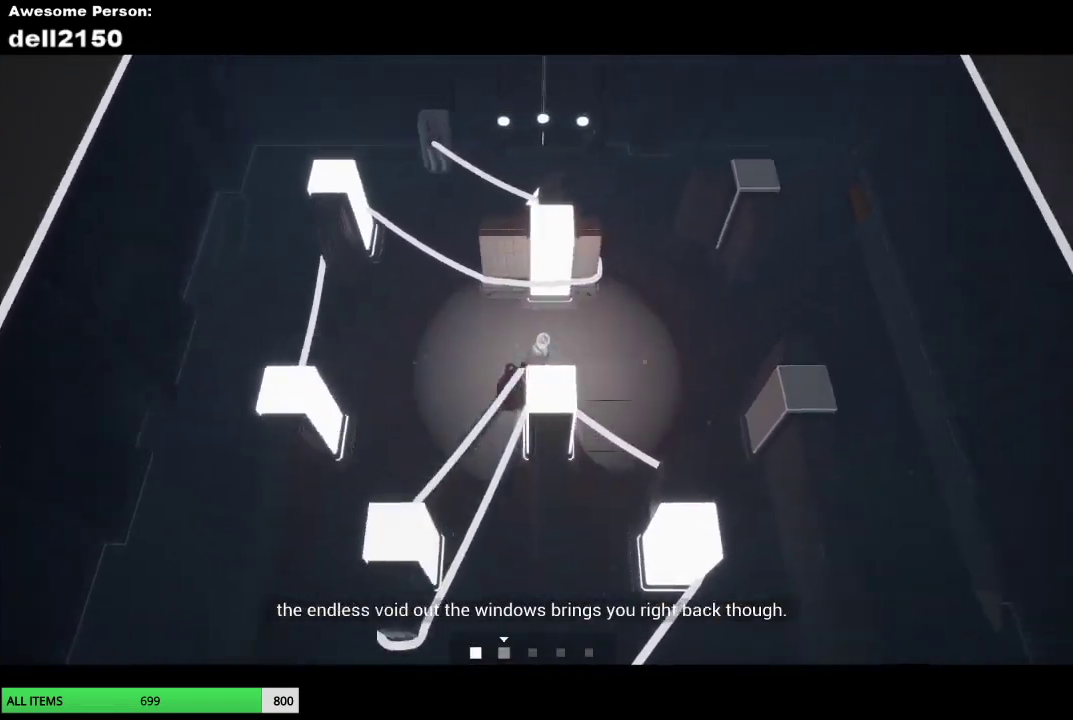
{"buttons": [], "left_stick": "up-right", "events": [[233, "left_stick", "up"], [450, "left_stick", "up-right"]]}